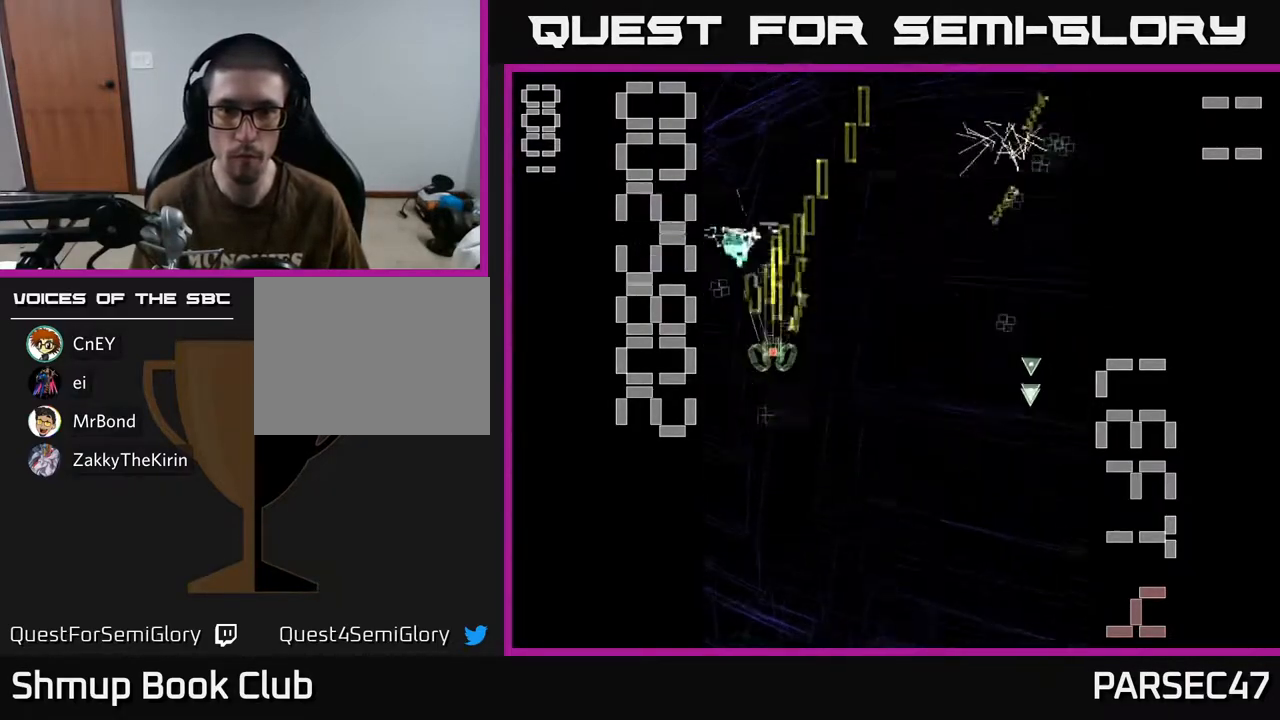
Gameplay with a controller (Xbox layout); each line is a JSON object with the inputs held at the frame after it. "events" lists button and stick changes between this image and that frame as [ms after this image, input, new state], when the widget could be followed in between. Not read: L3 R3 left_stick right_stick.
{"buttons": ["R2", "DPAD_DOWN"], "events": [[67, "DPAD_RIGHT", "down"], [100, "DPAD_UP", "up"], [383, "DPAD_DOWN", "down"], [467, "DPAD_RIGHT", "up"]]}
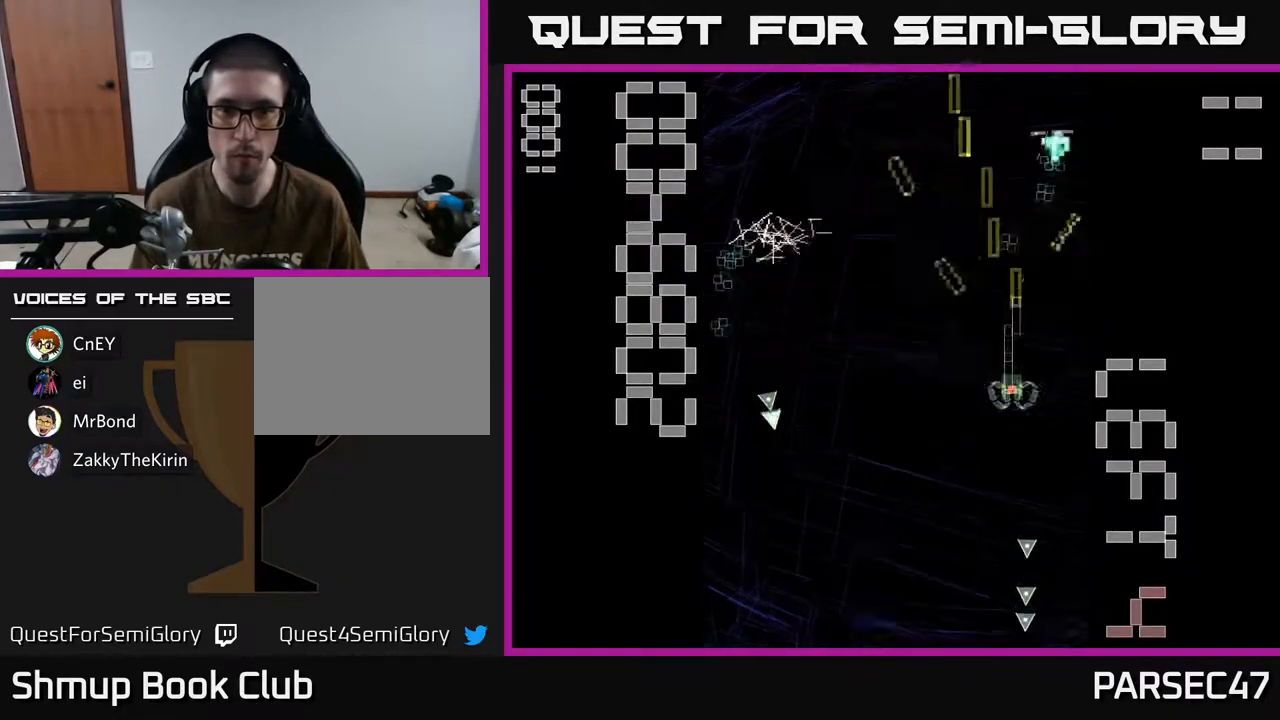
{"buttons": ["R2", "DPAD_UP"], "events": [[33, "DPAD_DOWN", "up"], [33, "DPAD_LEFT", "down"], [500, "DPAD_LEFT", "up"], [500, "DPAD_UP", "down"]]}
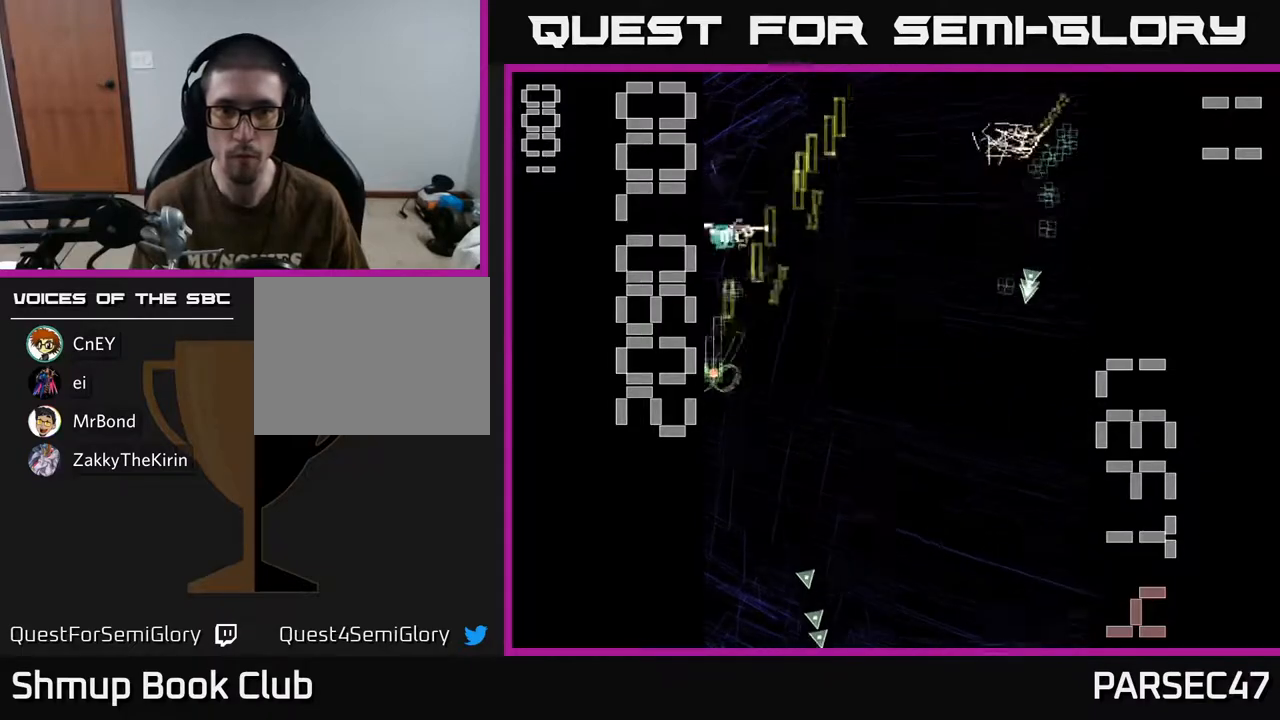
{"buttons": ["R2", "DPAD_RIGHT"], "events": [[50, "DPAD_RIGHT", "down"], [183, "DPAD_UP", "up"]]}
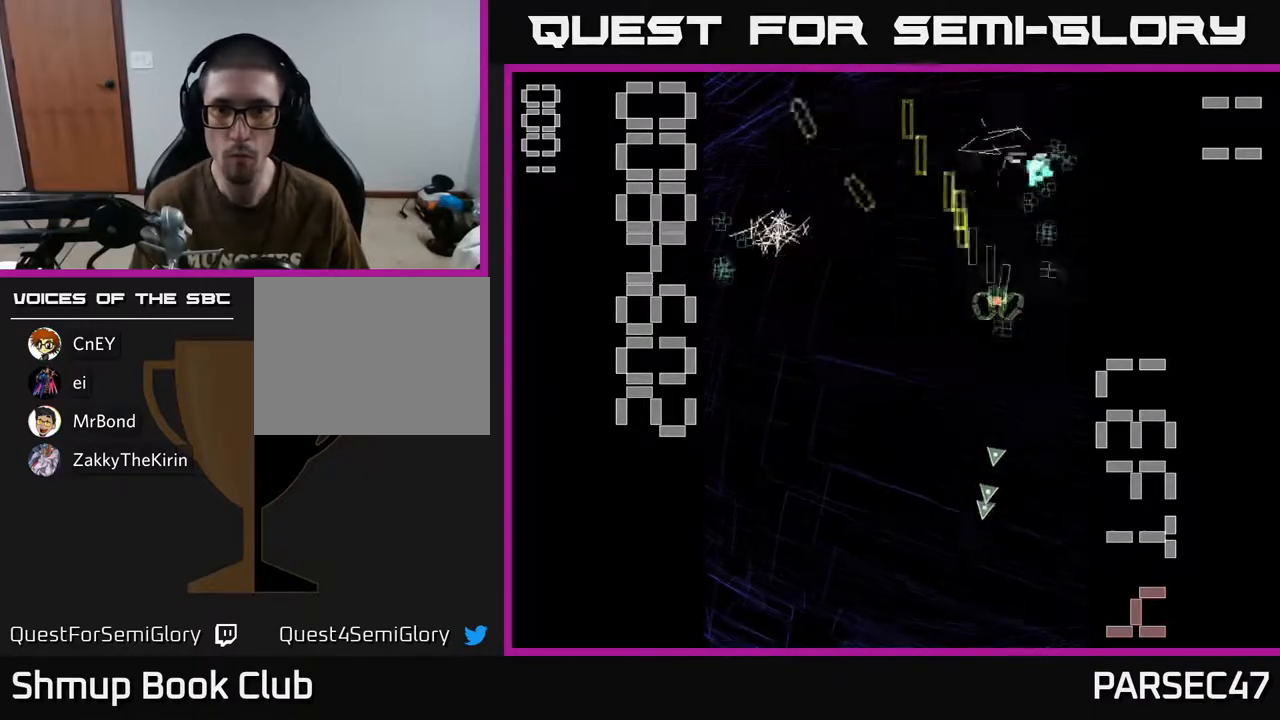
{"buttons": ["R2", "DPAD_LEFT"], "events": [[133, "DPAD_RIGHT", "up"], [167, "DPAD_LEFT", "down"], [367, "DPAD_DOWN", "down"], [483, "DPAD_DOWN", "up"]]}
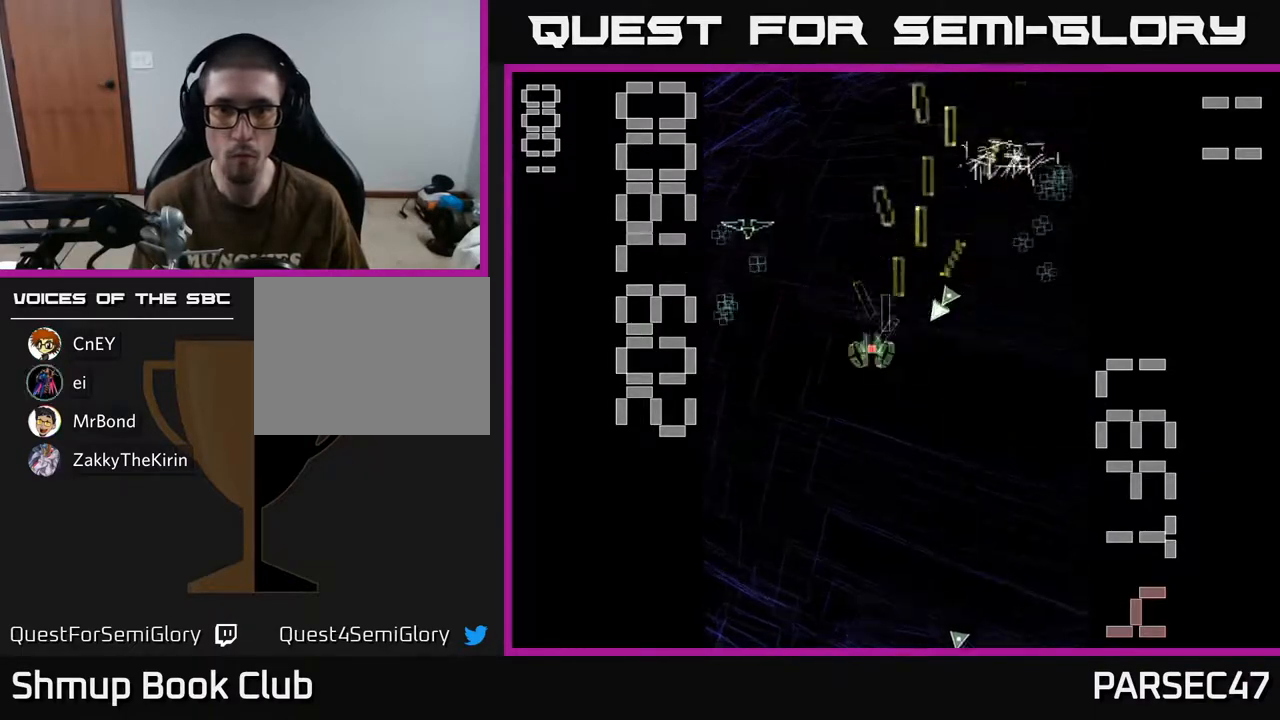
{"buttons": ["R2", "DPAD_RIGHT"], "events": [[300, "DPAD_LEFT", "up"], [317, "DPAD_RIGHT", "down"]]}
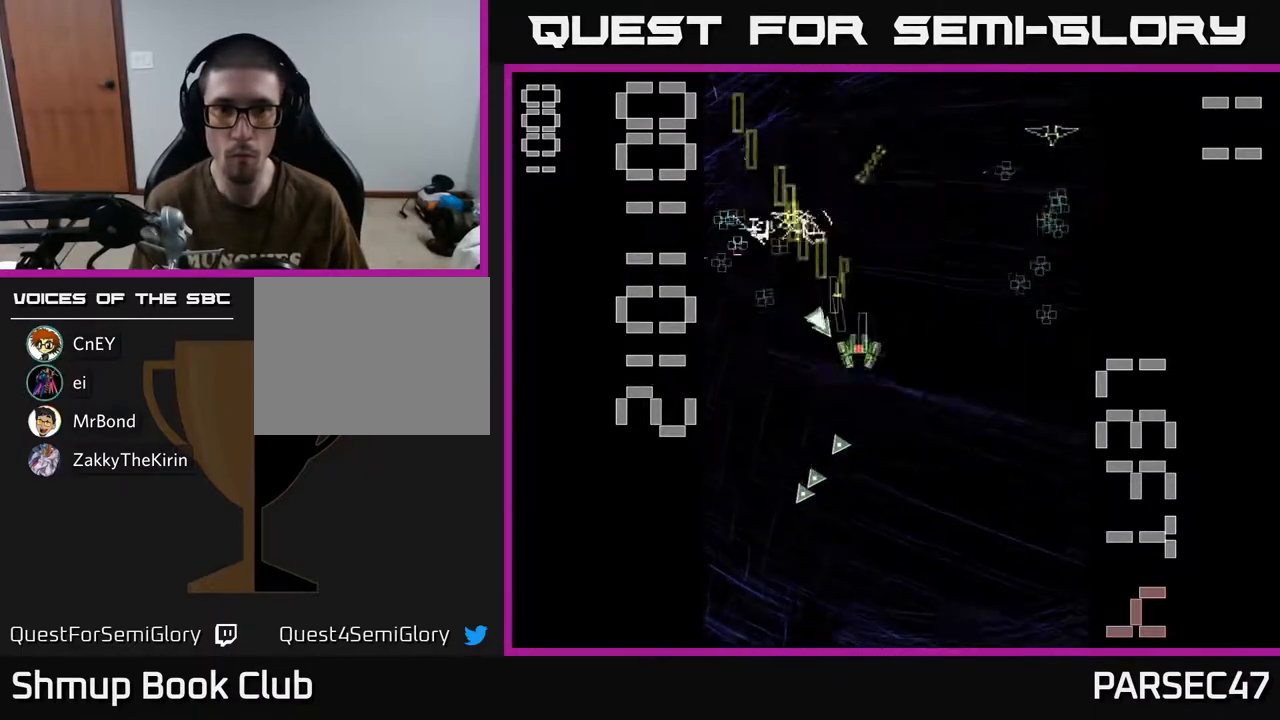
{"buttons": ["R2", "DPAD_DOWN", "DPAD_LEFT"], "events": [[300, "DPAD_UP", "down"], [333, "DPAD_RIGHT", "up"], [367, "DPAD_LEFT", "down"], [383, "DPAD_UP", "up"], [450, "DPAD_DOWN", "down"]]}
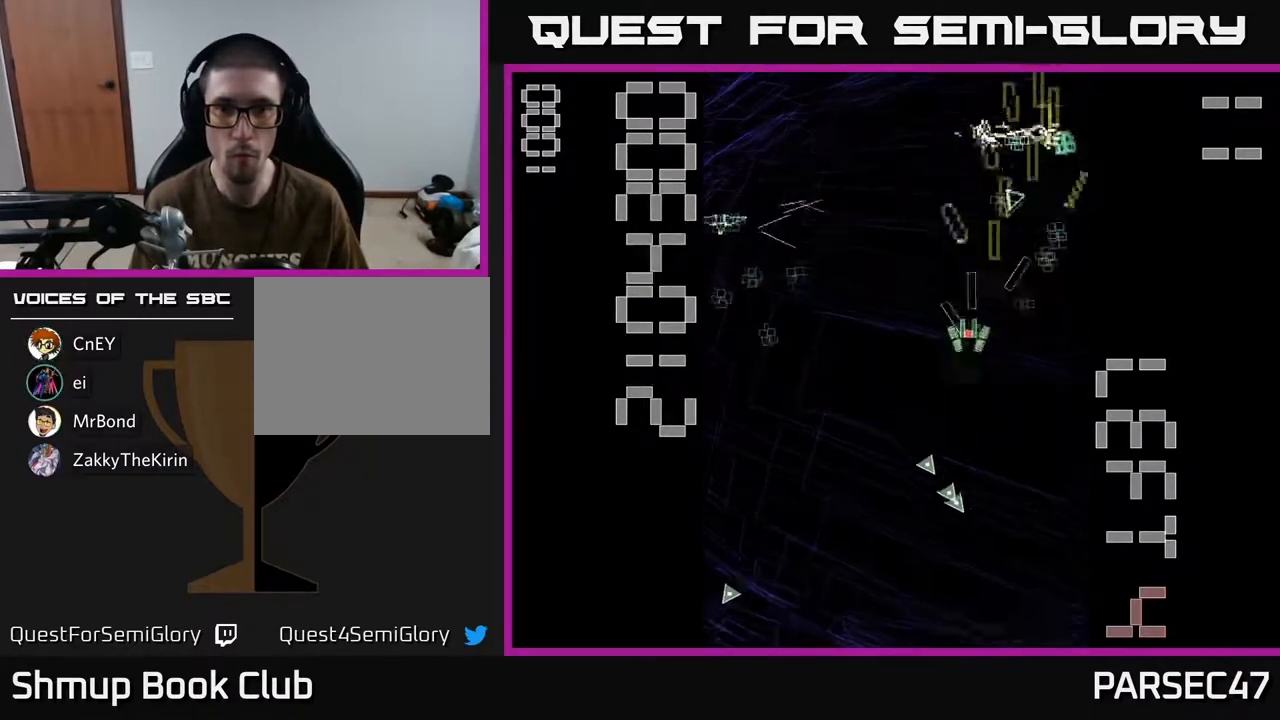
{"buttons": ["R2", "DPAD_RIGHT"], "events": [[67, "DPAD_DOWN", "up"], [467, "DPAD_LEFT", "up"], [483, "DPAD_RIGHT", "down"]]}
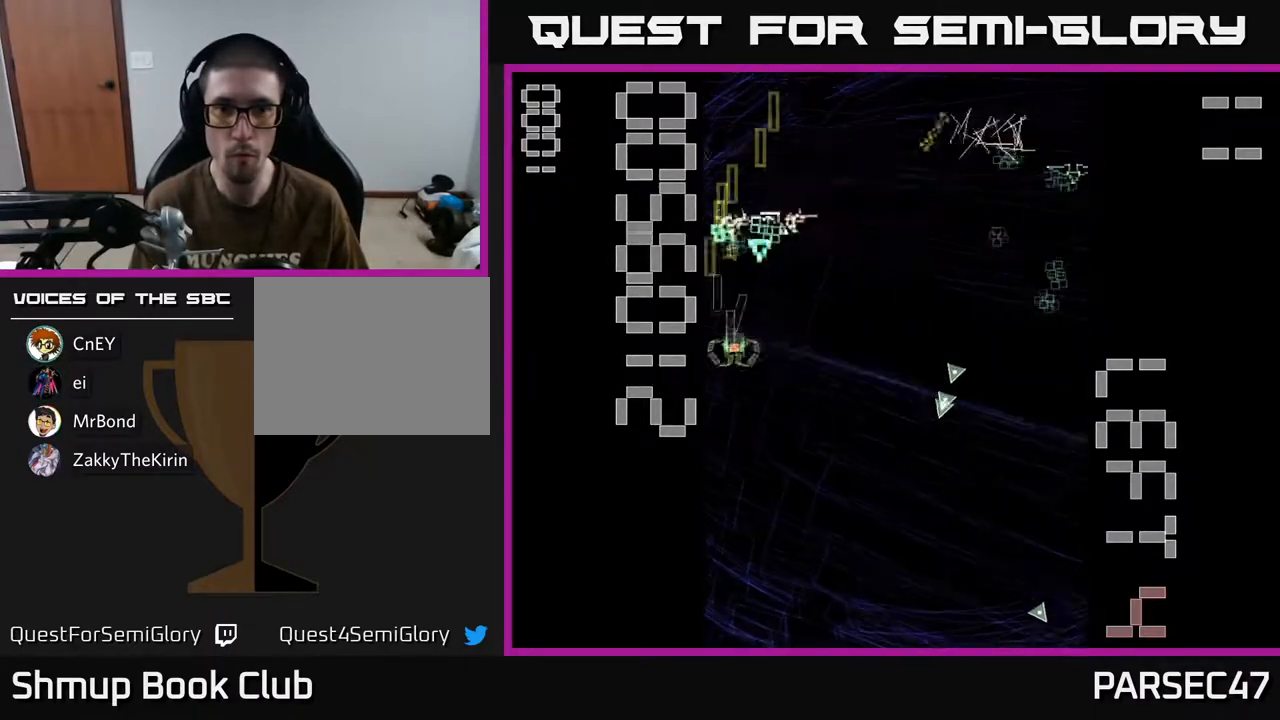
{"buttons": ["R2", "DPAD_RIGHT"], "events": [[50, "DPAD_DOWN", "down"], [133, "DPAD_DOWN", "up"]]}
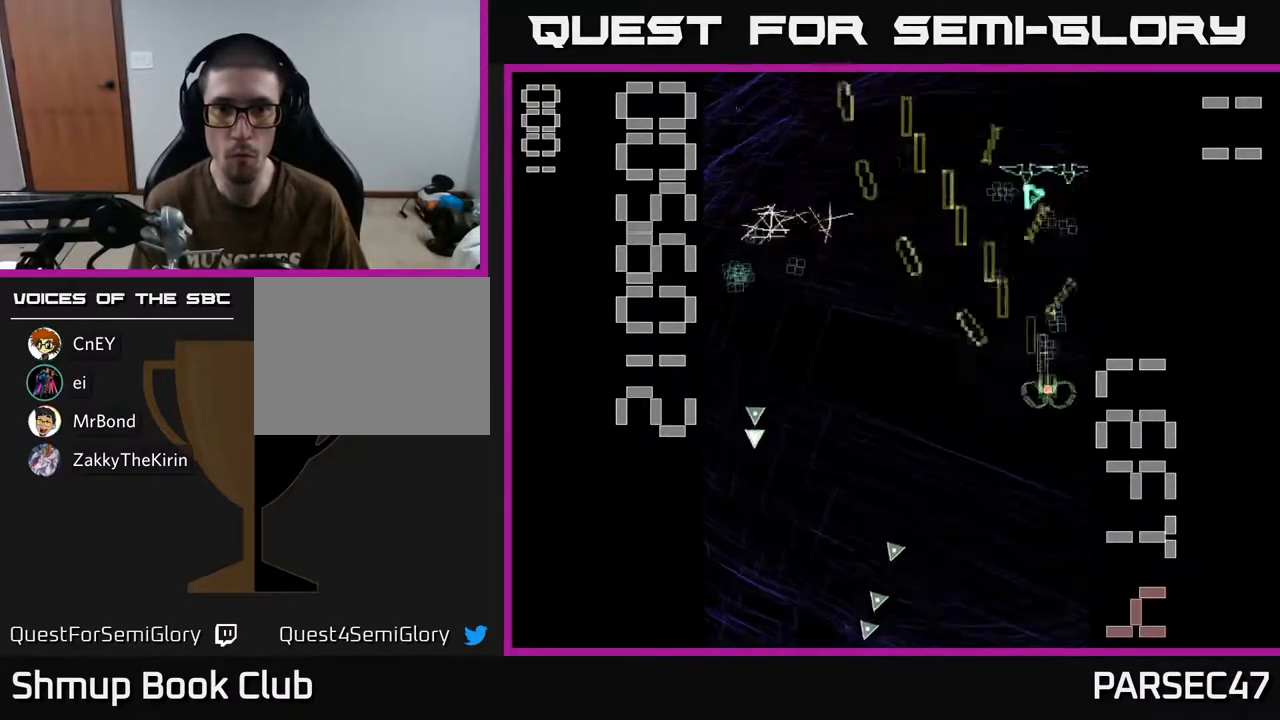
{"buttons": ["R2", "DPAD_LEFT"], "events": [[33, "DPAD_UP", "down"], [67, "DPAD_RIGHT", "up"], [183, "DPAD_LEFT", "down"], [200, "DPAD_UP", "up"]]}
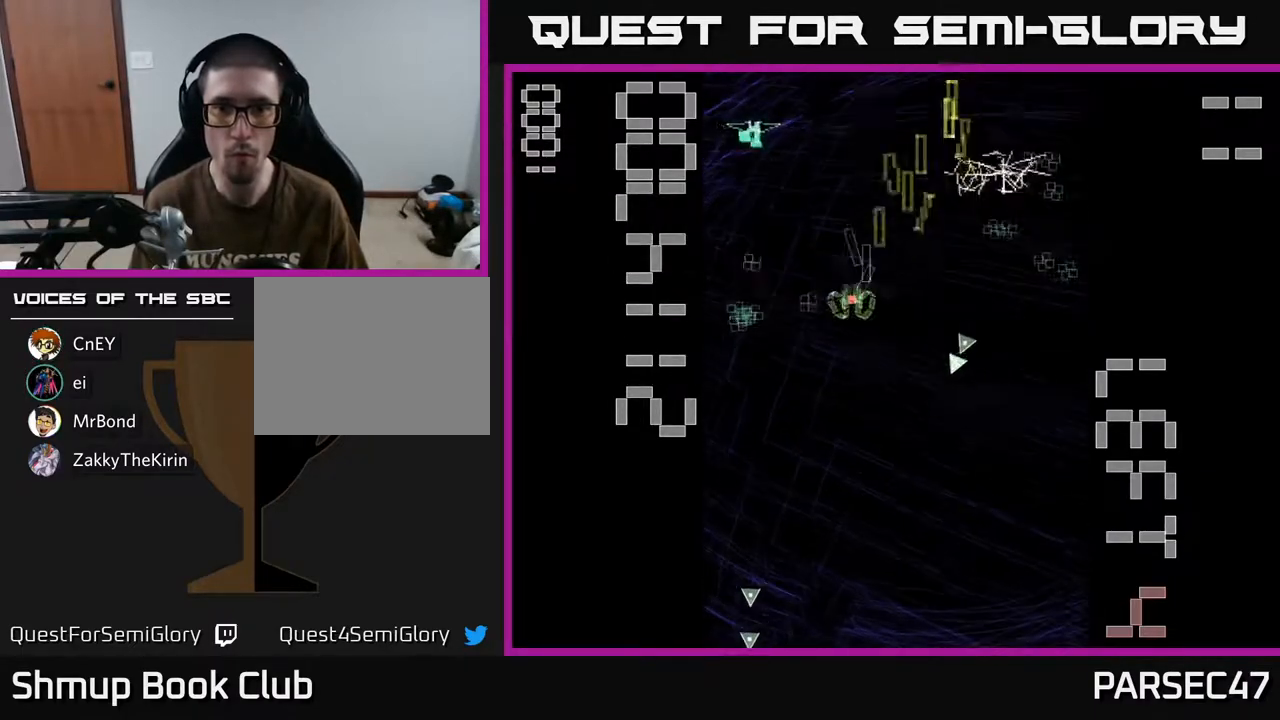
{"buttons": ["R2", "DPAD_RIGHT"], "events": [[217, "DPAD_DOWN", "down"], [217, "DPAD_LEFT", "up"], [250, "DPAD_RIGHT", "down"], [267, "DPAD_DOWN", "up"]]}
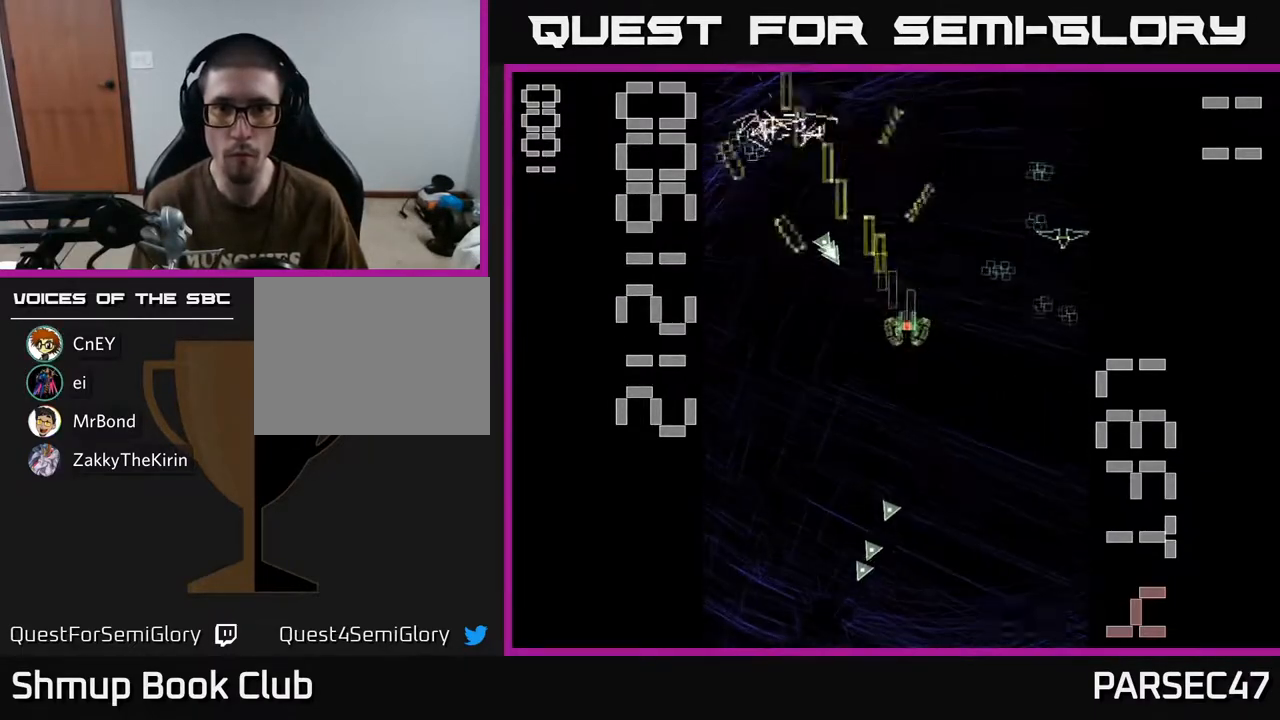
{"buttons": ["R2", "DPAD_LEFT"], "events": [[283, "DPAD_RIGHT", "up"], [317, "DPAD_UP", "down"], [333, "DPAD_LEFT", "down"], [367, "DPAD_UP", "up"]]}
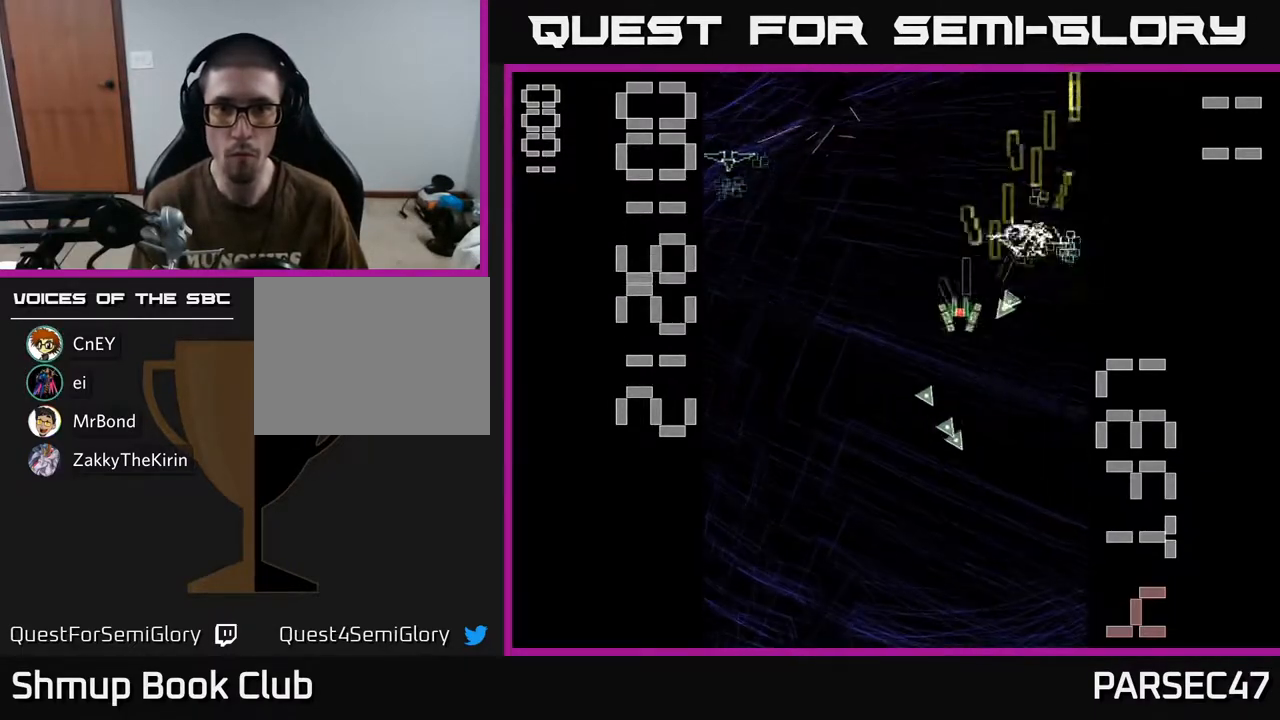
{"buttons": ["R2", "DPAD_UP"], "events": [[383, "DPAD_UP", "down"], [417, "DPAD_LEFT", "up"]]}
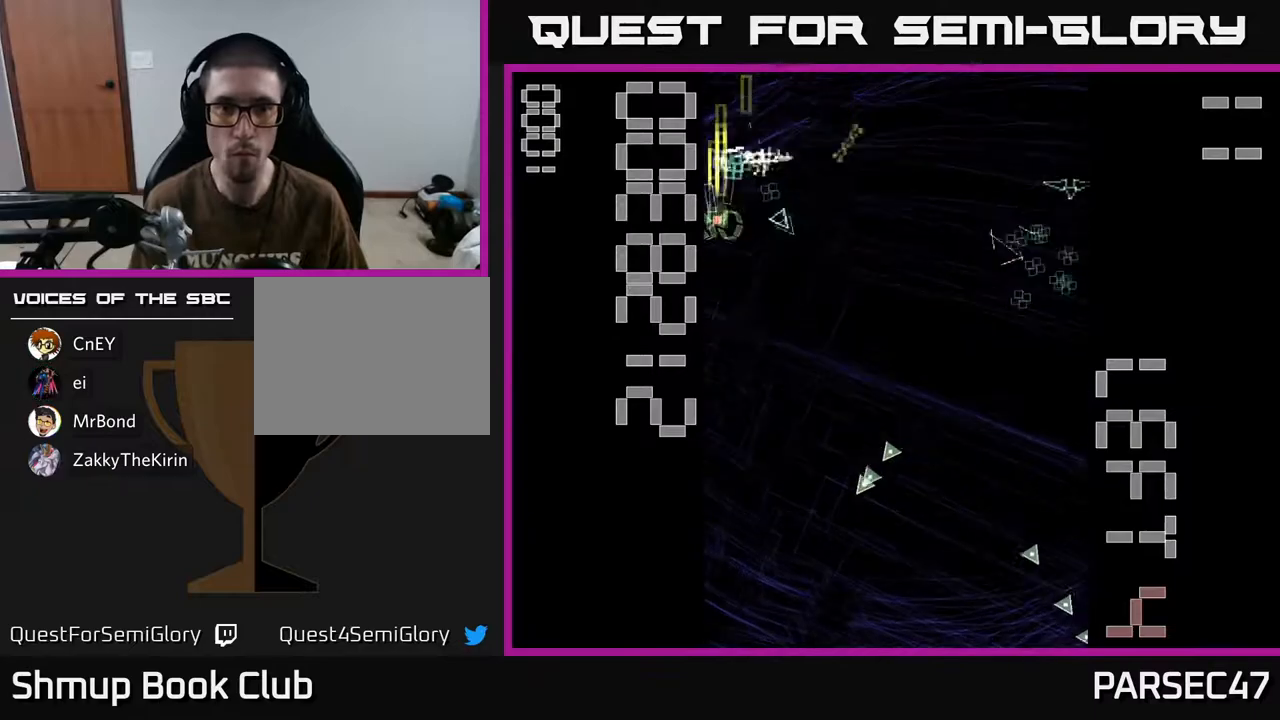
{"buttons": ["R2", "DPAD_RIGHT"], "events": [[150, "DPAD_UP", "up"], [167, "DPAD_RIGHT", "down"], [200, "DPAD_DOWN", "down"], [267, "DPAD_DOWN", "up"], [400, "DPAD_DOWN", "down"], [467, "DPAD_DOWN", "up"]]}
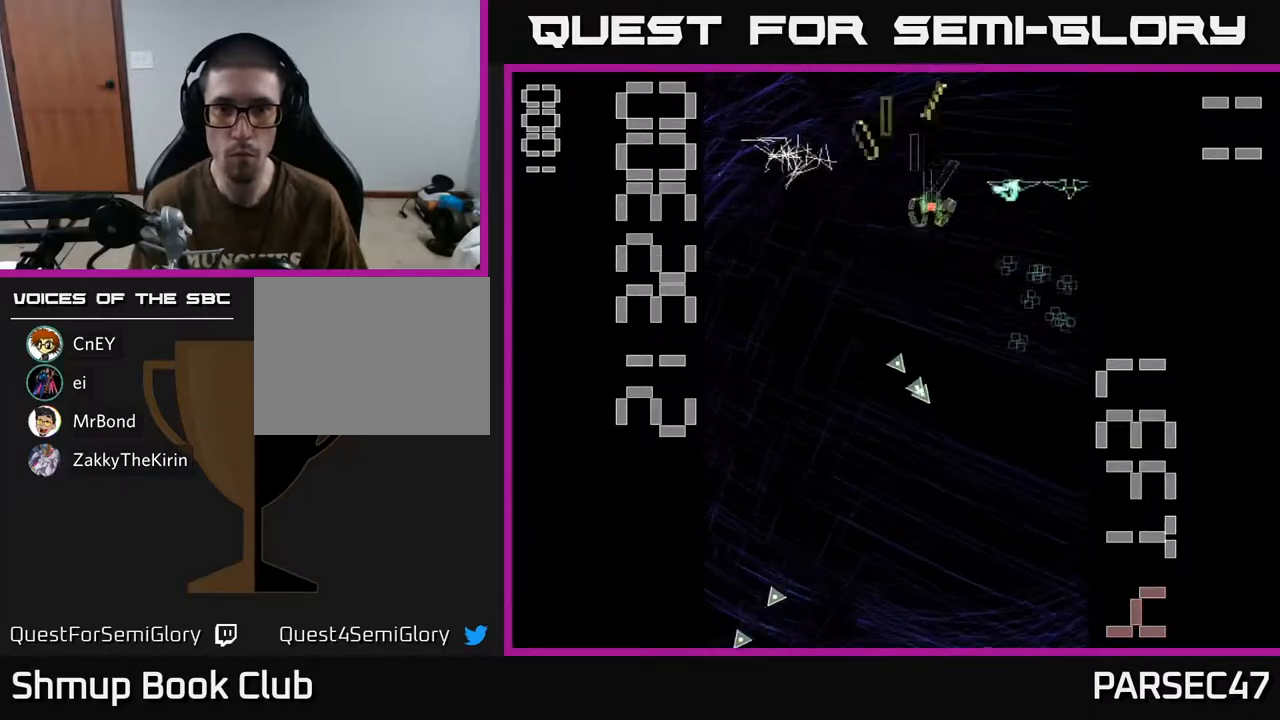
{"buttons": ["R2", "DPAD_LEFT"], "events": [[50, "DPAD_DOWN", "down"], [267, "DPAD_RIGHT", "up"], [283, "DPAD_RIGHT", "down"], [383, "DPAD_RIGHT", "up"], [417, "DPAD_LEFT", "down"], [433, "DPAD_DOWN", "up"]]}
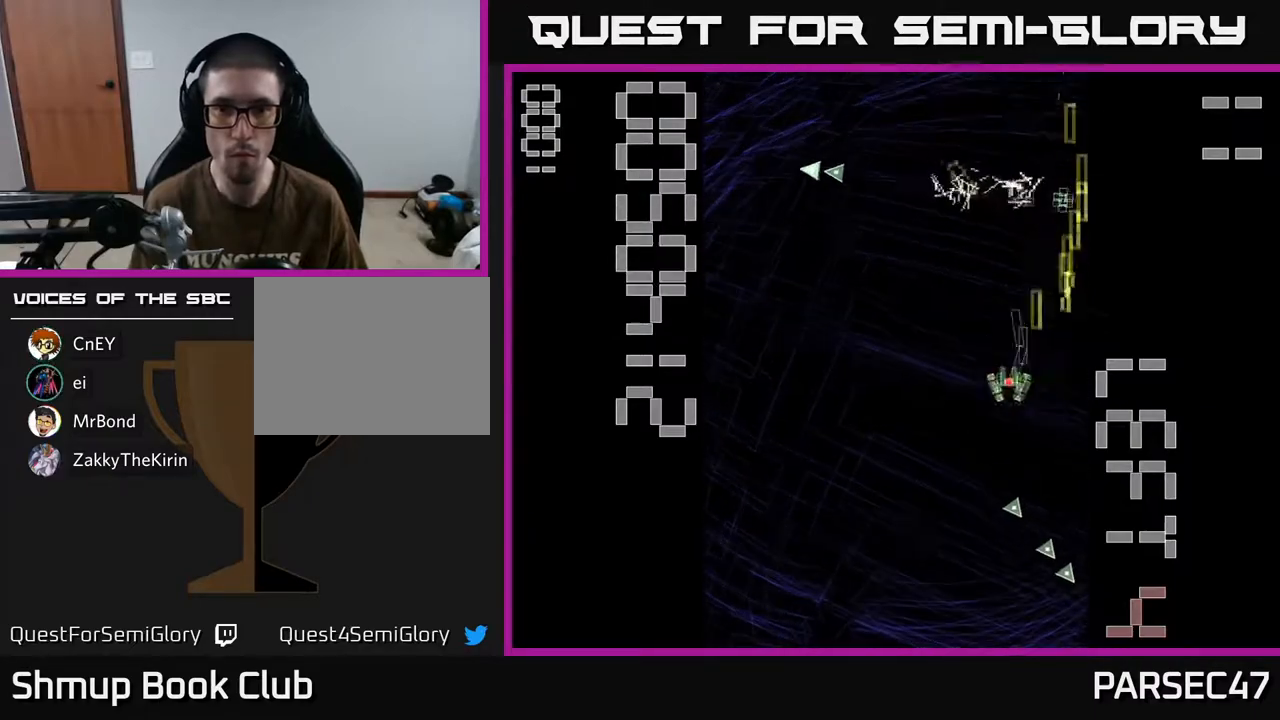
{"buttons": ["R2", "DPAD_RIGHT"], "events": [[333, "DPAD_LEFT", "up"], [350, "DPAD_RIGHT", "down"]]}
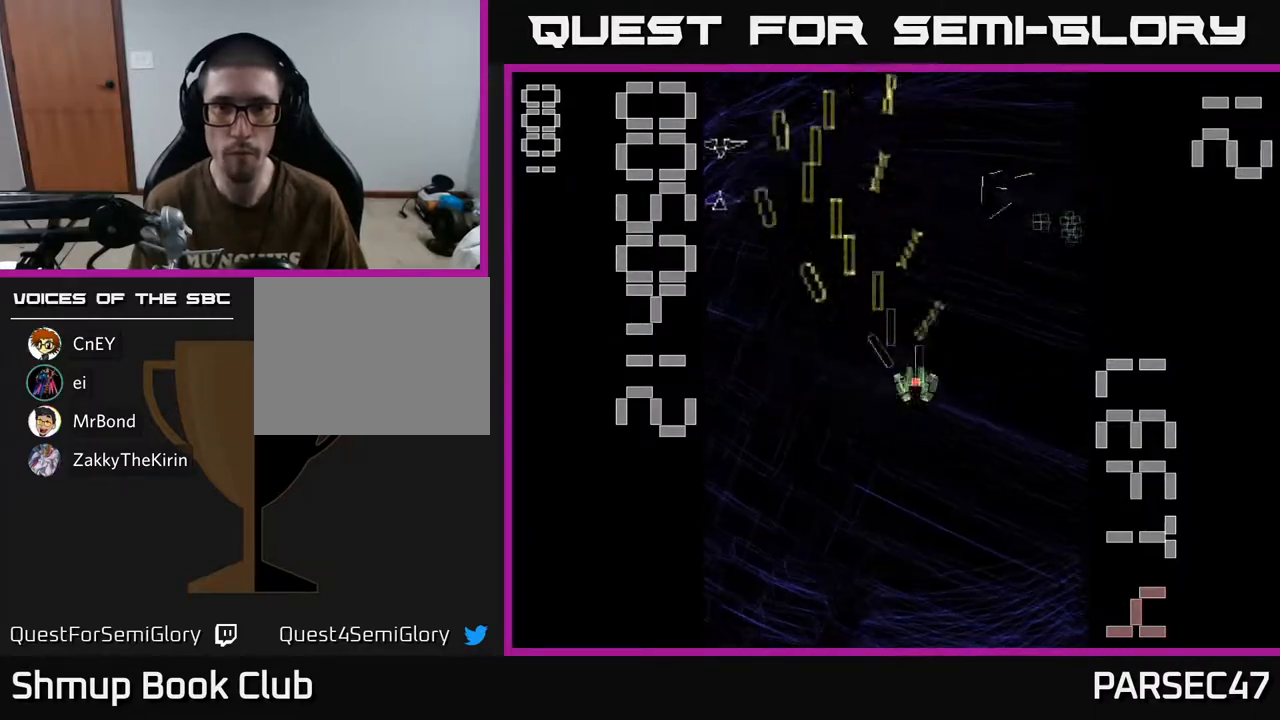
{"buttons": ["R2", "DPAD_DOWN", "DPAD_LEFT"], "events": [[33, "DPAD_UP", "down"], [317, "DPAD_UP", "up"], [350, "DPAD_RIGHT", "up"], [383, "DPAD_LEFT", "down"], [450, "DPAD_DOWN", "down"]]}
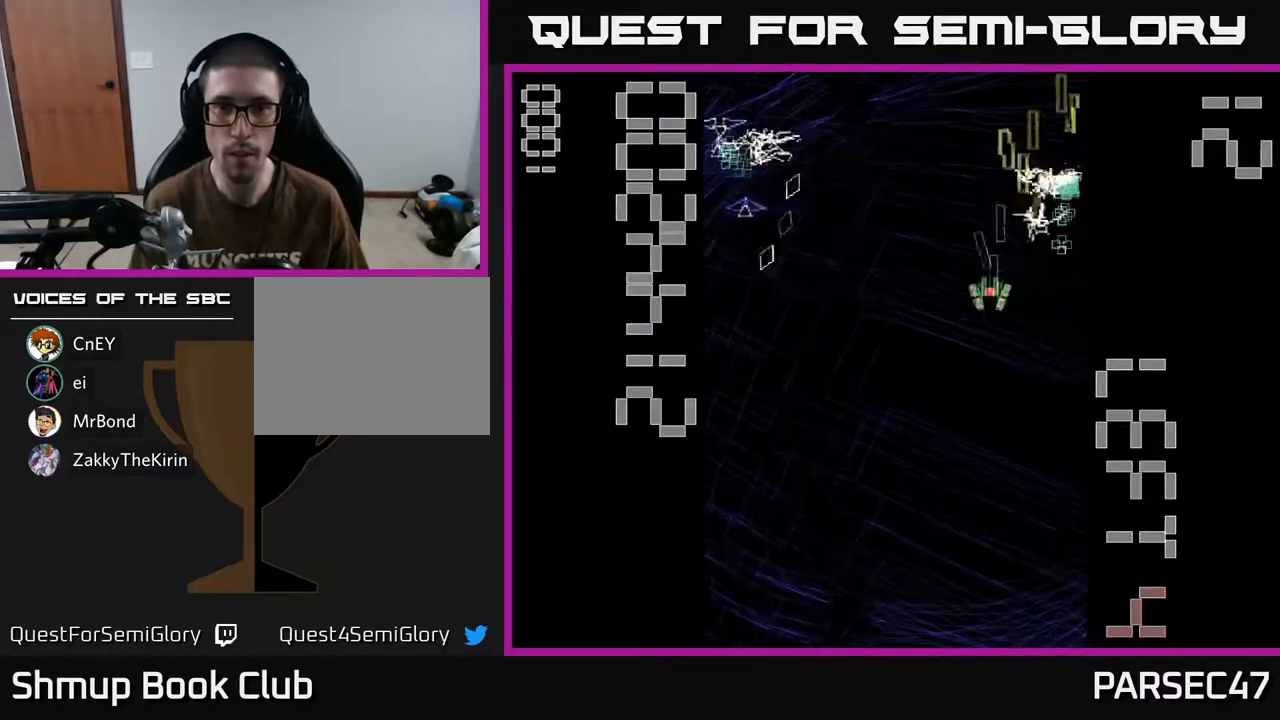
{"buttons": ["R2", "DPAD_DOWN"], "events": [[167, "DPAD_DOWN", "up"], [283, "DPAD_DOWN", "down"], [383, "DPAD_LEFT", "up"]]}
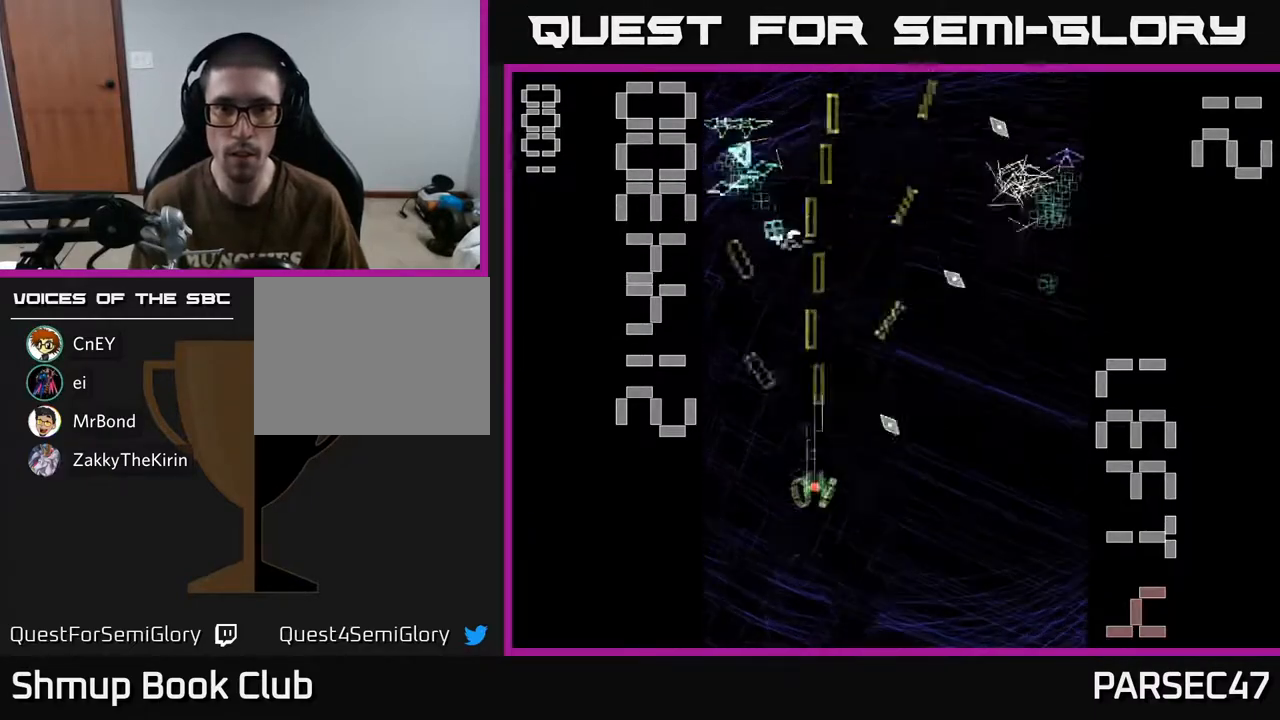
{"buttons": ["R2", "DPAD_UP", "DPAD_RIGHT"], "events": [[150, "DPAD_DOWN", "up"], [217, "DPAD_UP", "down"], [233, "DPAD_RIGHT", "down"]]}
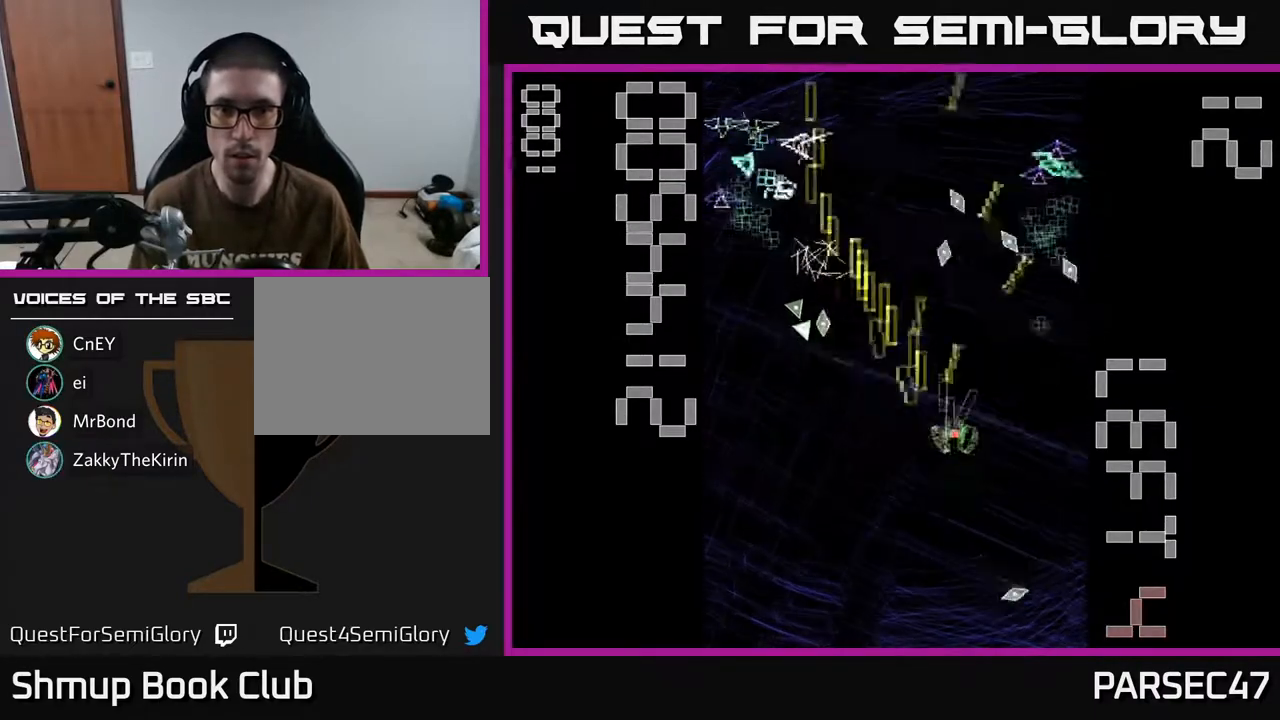
{"buttons": ["R2", "DPAD_RIGHT"], "events": [[50, "DPAD_UP", "up"], [117, "DPAD_DOWN", "down"], [117, "DPAD_RIGHT", "up"], [167, "DPAD_LEFT", "down"], [267, "DPAD_DOWN", "up"], [367, "DPAD_LEFT", "up"], [383, "DPAD_RIGHT", "down"]]}
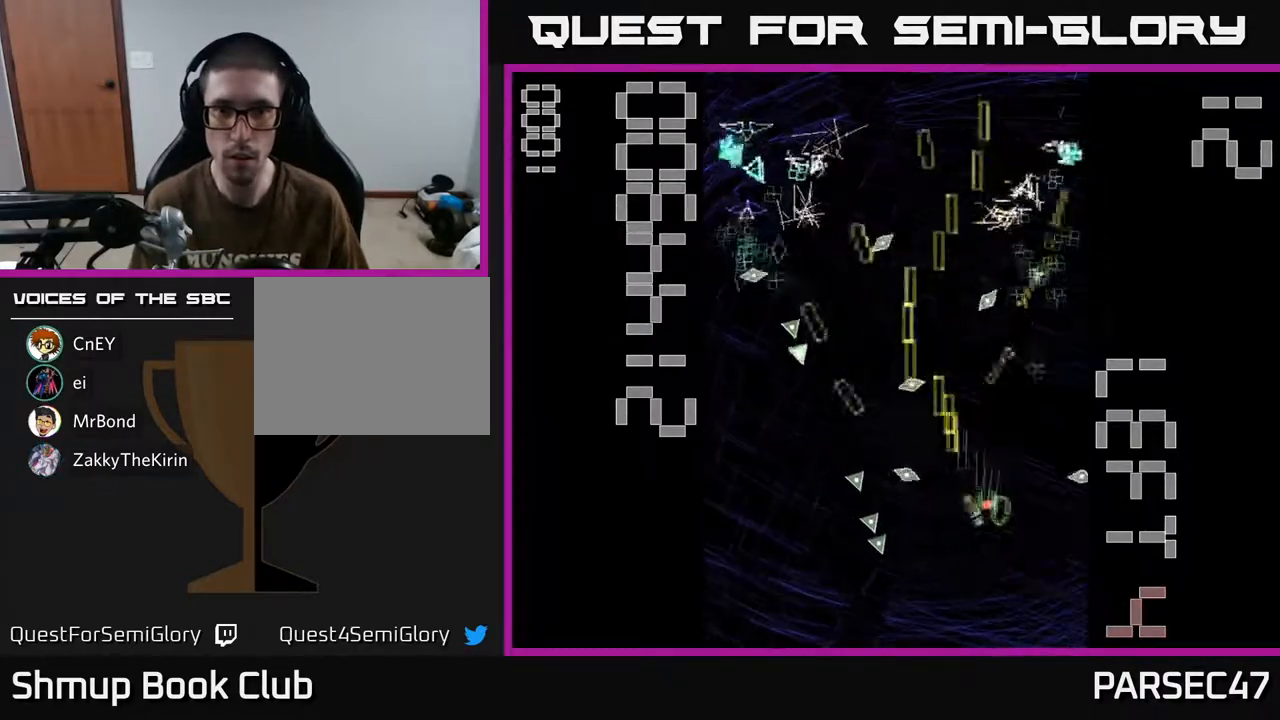
{"buttons": ["R2"], "events": [[100, "DPAD_RIGHT", "up"], [133, "DPAD_LEFT", "down"], [267, "DPAD_DOWN", "down"], [267, "DPAD_LEFT", "up"], [300, "DPAD_RIGHT", "down"], [317, "DPAD_DOWN", "up"], [483, "DPAD_RIGHT", "up"]]}
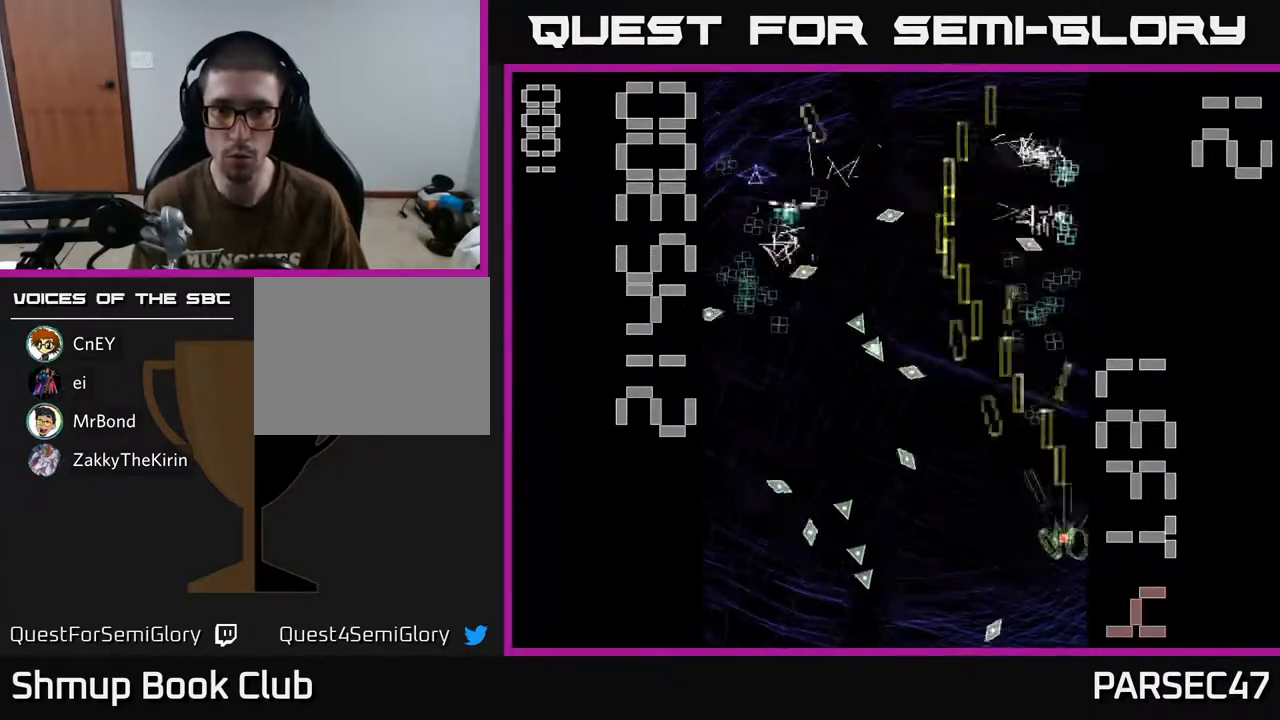
{"buttons": ["R2", "DPAD_LEFT"], "events": [[17, "DPAD_LEFT", "down"], [217, "DPAD_LEFT", "up"], [233, "DPAD_DOWN", "down"], [233, "DPAD_RIGHT", "down"], [267, "DPAD_DOWN", "up"], [383, "DPAD_DOWN", "down"], [383, "DPAD_RIGHT", "up"], [417, "DPAD_LEFT", "down"], [483, "DPAD_DOWN", "up"]]}
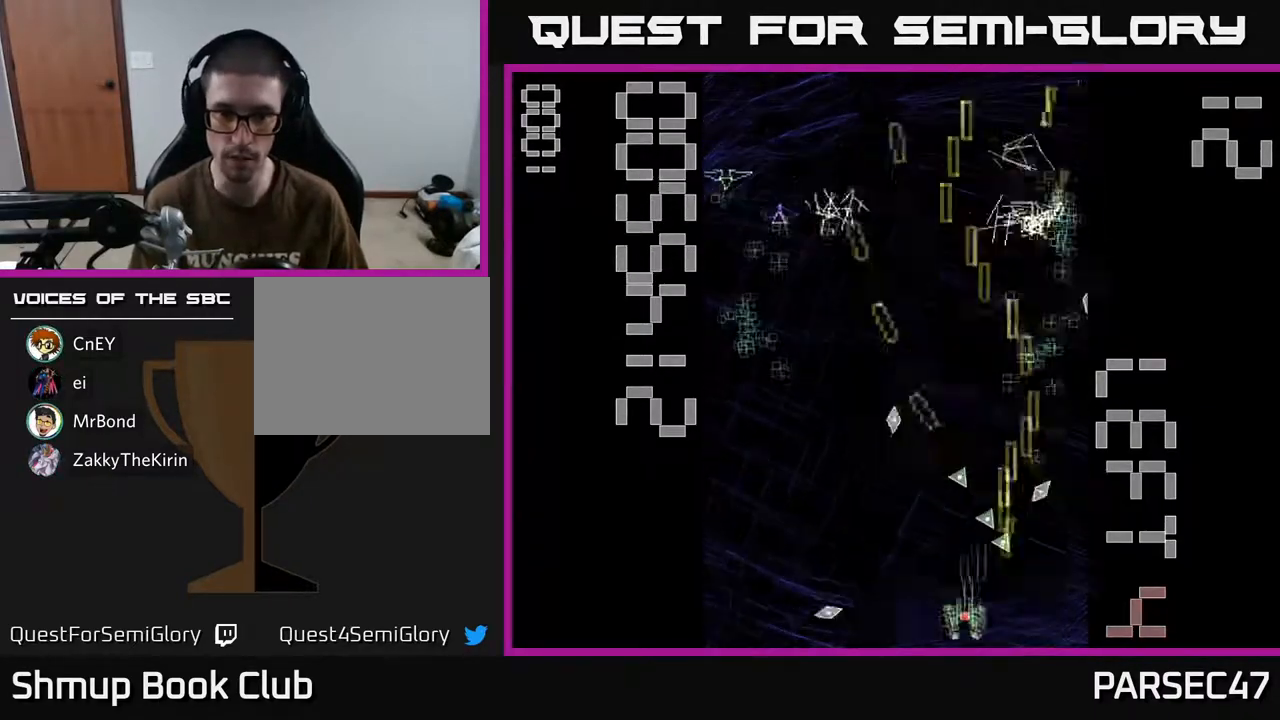
{"buttons": ["R2", "DPAD_RIGHT"], "events": [[167, "DPAD_UP", "down"], [417, "DPAD_LEFT", "up"], [417, "DPAD_UP", "up"], [450, "DPAD_RIGHT", "down"]]}
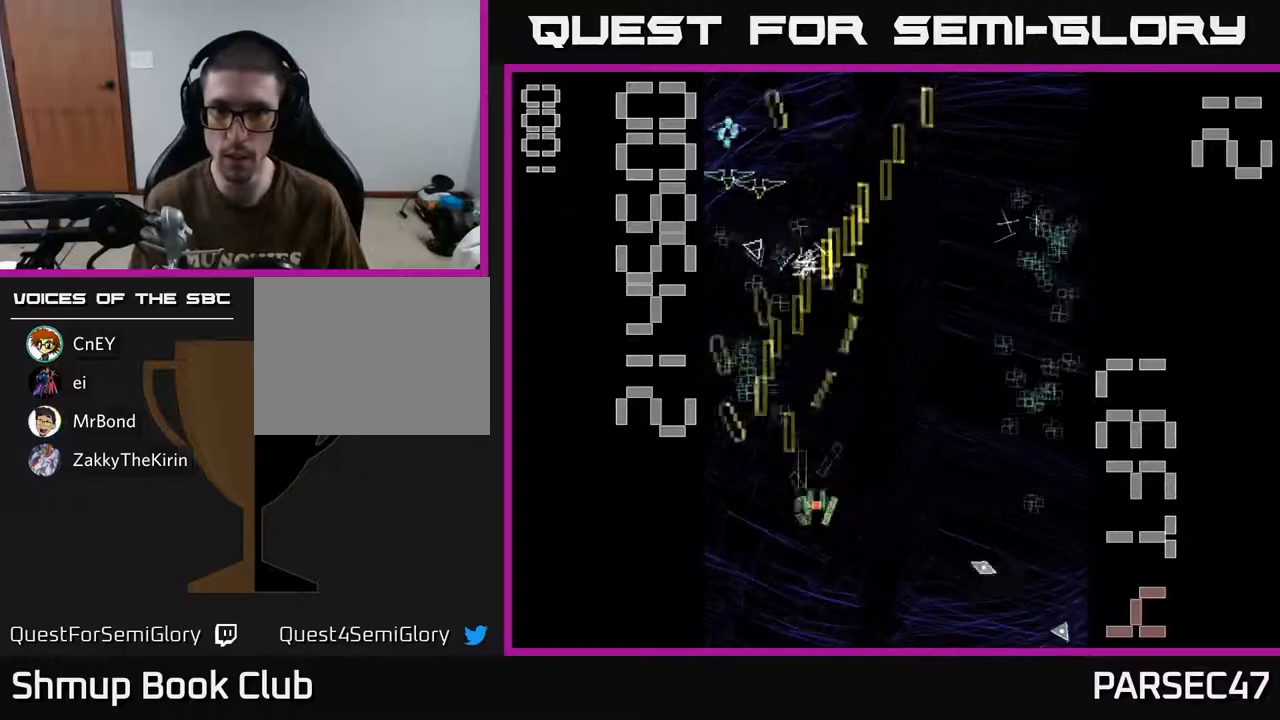
{"buttons": ["R2", "DPAD_UP"], "events": [[83, "DPAD_DOWN", "down"], [200, "DPAD_DOWN", "up"], [350, "DPAD_UP", "down"], [367, "DPAD_RIGHT", "up"]]}
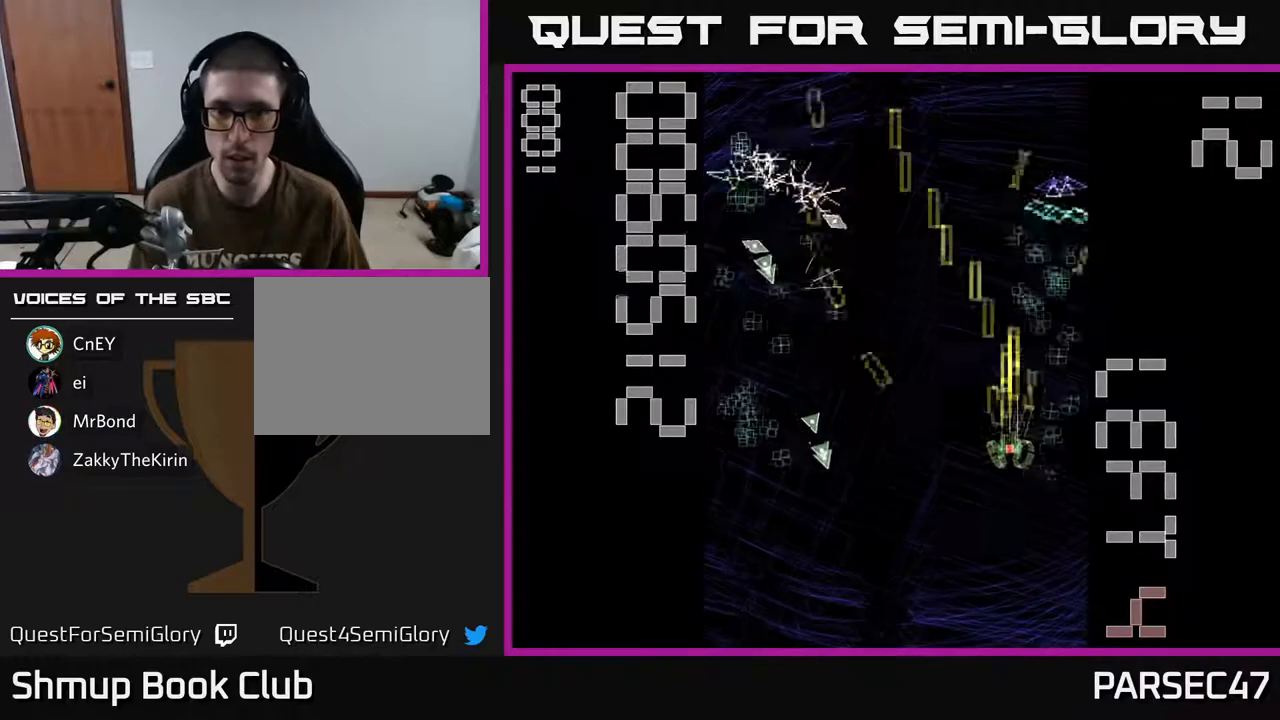
{"buttons": ["R2", "DPAD_DOWN", "DPAD_RIGHT"], "events": [[100, "DPAD_RIGHT", "down"], [167, "DPAD_UP", "up"], [233, "DPAD_RIGHT", "up"], [250, "DPAD_UP", "down"], [333, "DPAD_LEFT", "down"], [350, "DPAD_UP", "up"], [367, "DPAD_DOWN", "down"], [383, "DPAD_LEFT", "up"], [433, "DPAD_RIGHT", "down"]]}
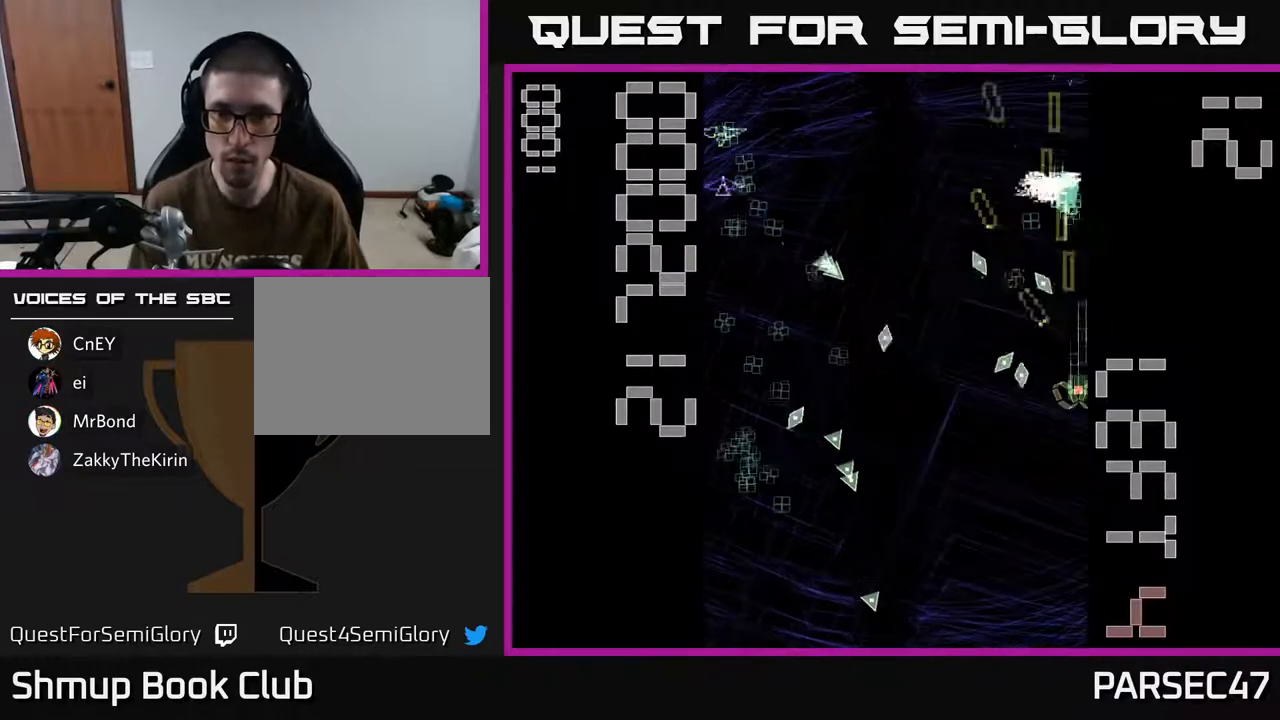
{"buttons": ["R2", "DPAD_DOWN", "DPAD_LEFT"]}
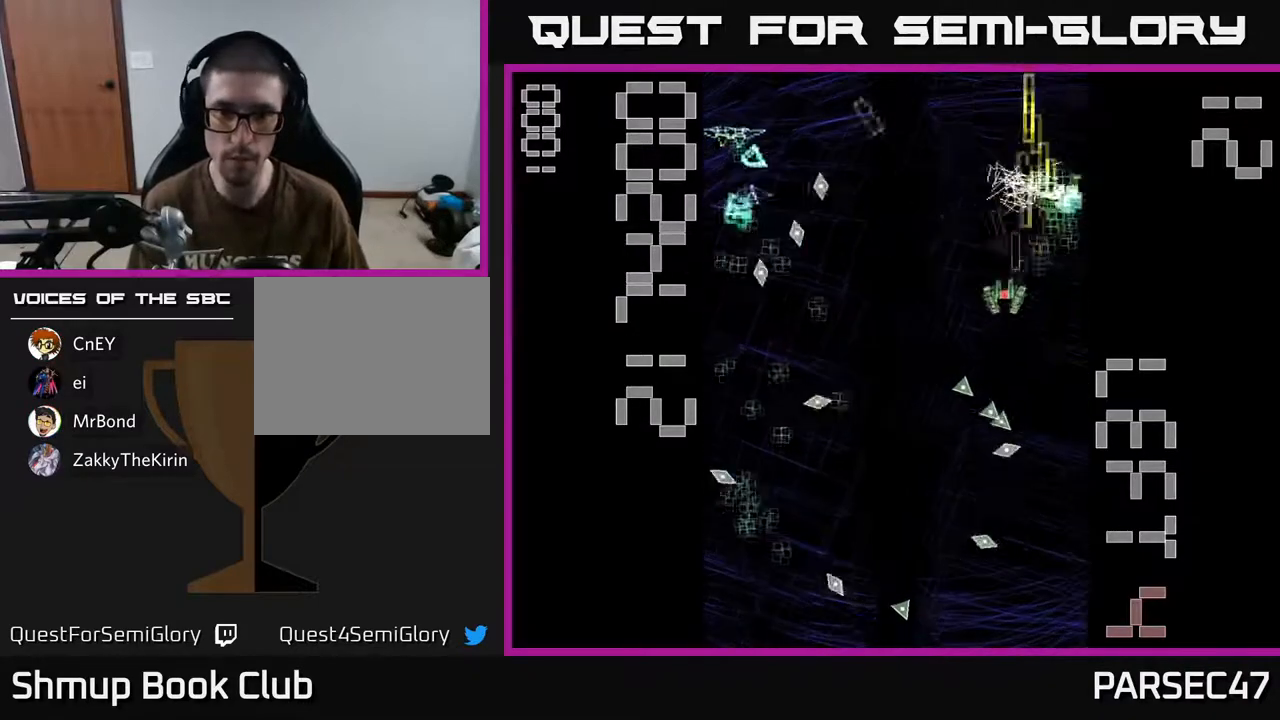
{"buttons": ["R2", "DPAD_LEFT"], "events": [[383, "DPAD_DOWN", "up"]]}
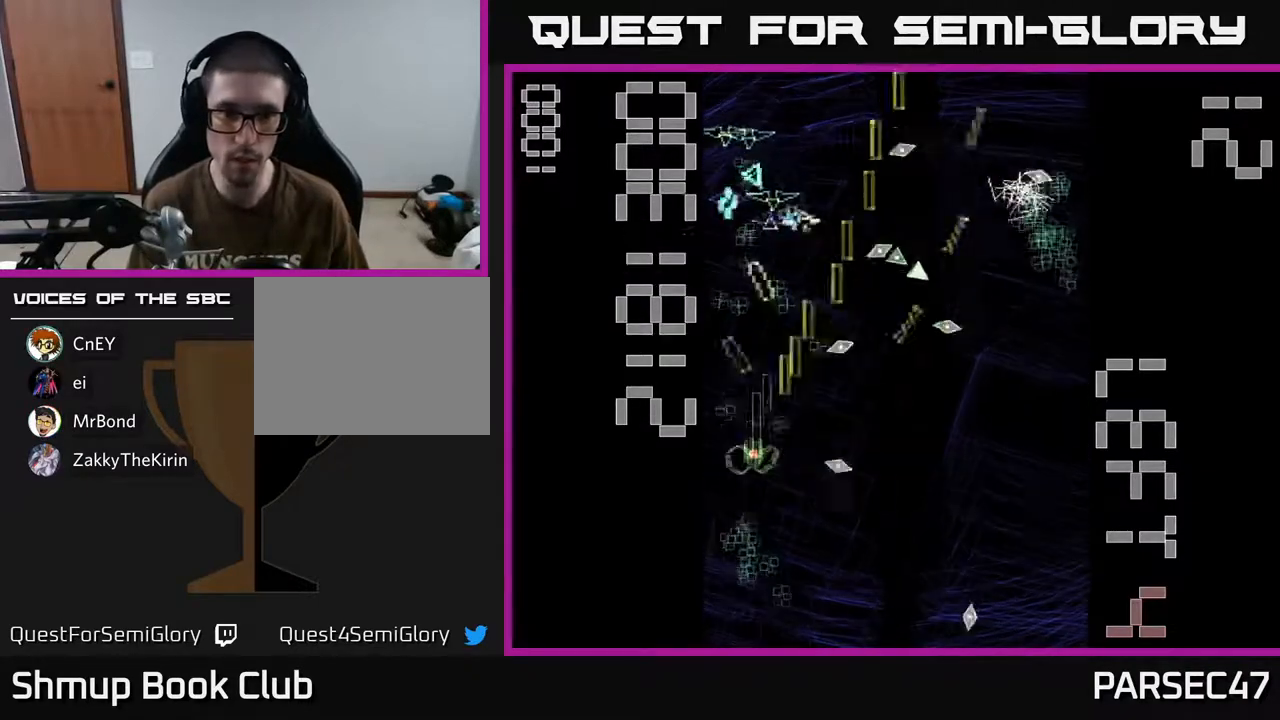
{"buttons": ["R2", "DPAD_UP"], "events": [[17, "DPAD_DOWN", "down"], [50, "DPAD_LEFT", "up"], [117, "DPAD_RIGHT", "down"], [267, "DPAD_RIGHT", "up"], [333, "DPAD_LEFT", "down"], [367, "DPAD_DOWN", "up"], [433, "DPAD_UP", "down"], [500, "DPAD_LEFT", "up"]]}
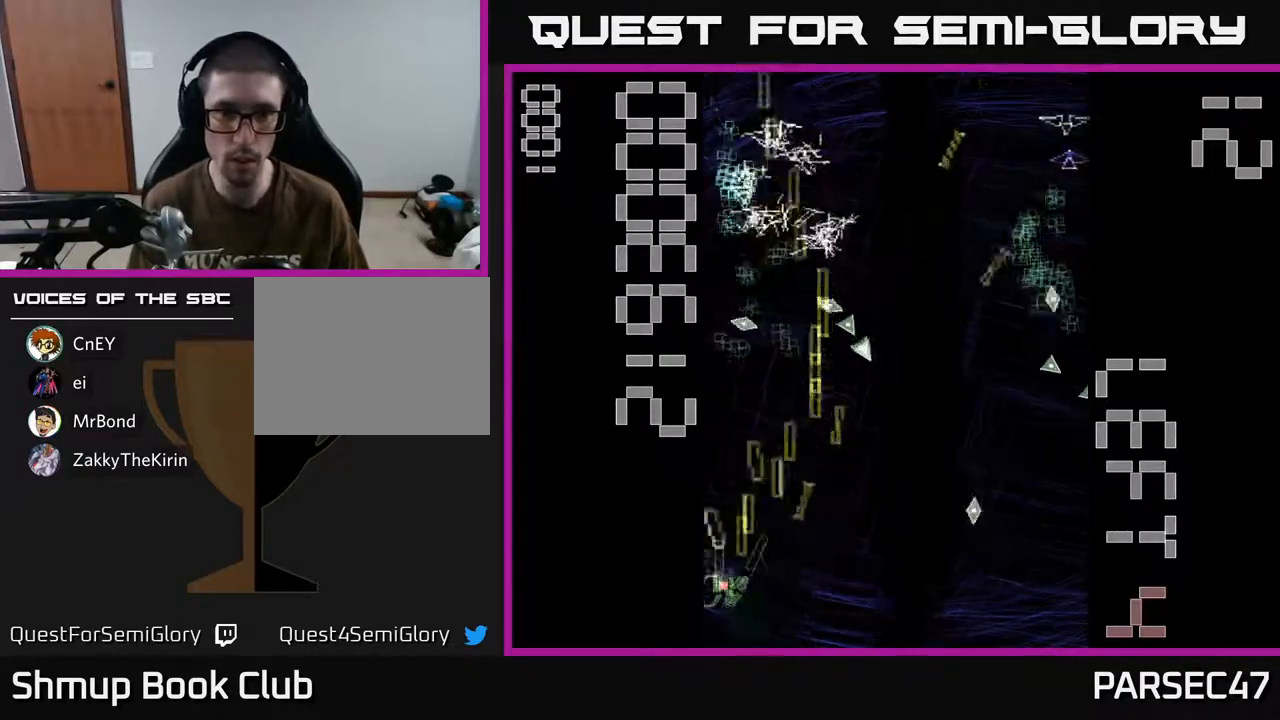
{"buttons": ["R2", "DPAD_DOWN", "DPAD_RIGHT"], "events": [[33, "DPAD_UP", "up"], [50, "DPAD_RIGHT", "down"], [67, "DPAD_UP", "down"], [117, "DPAD_UP", "up"], [483, "DPAD_DOWN", "down"]]}
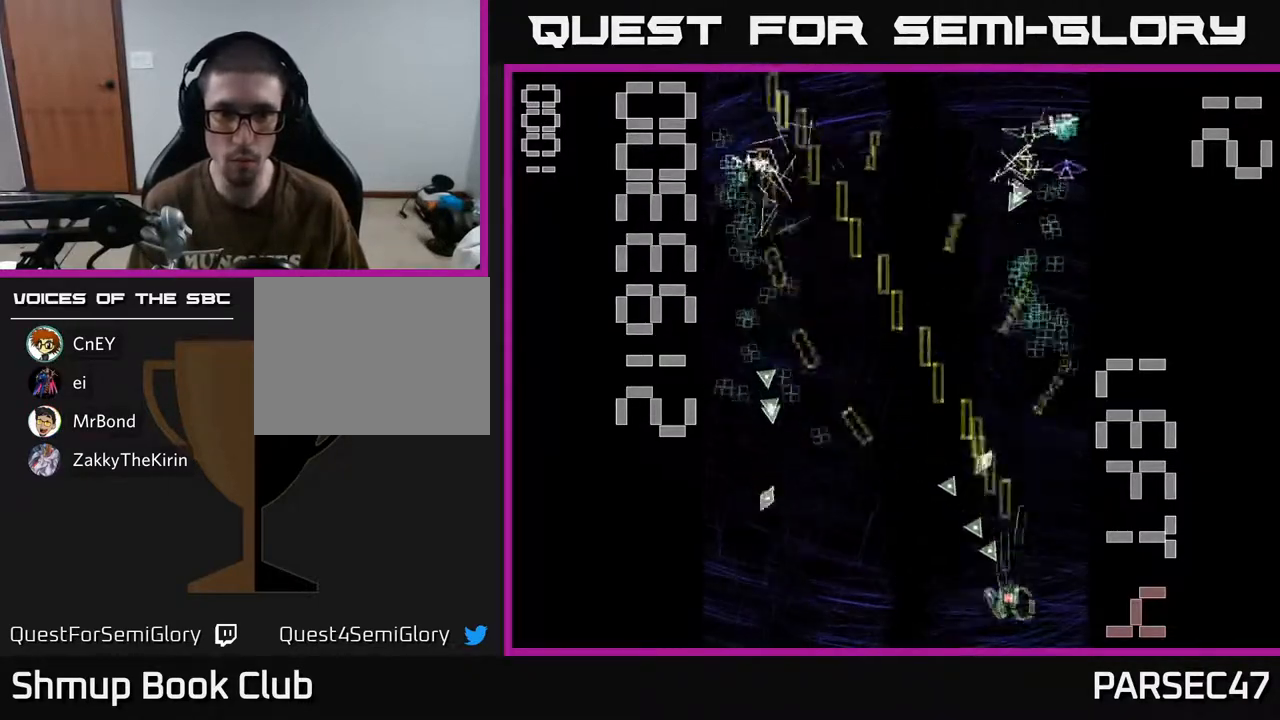
{"buttons": ["R2", "DPAD_UP", "DPAD_LEFT"], "events": [[17, "DPAD_RIGHT", "up"], [33, "DPAD_LEFT", "down"], [67, "DPAD_DOWN", "up"], [167, "DPAD_UP", "down"]]}
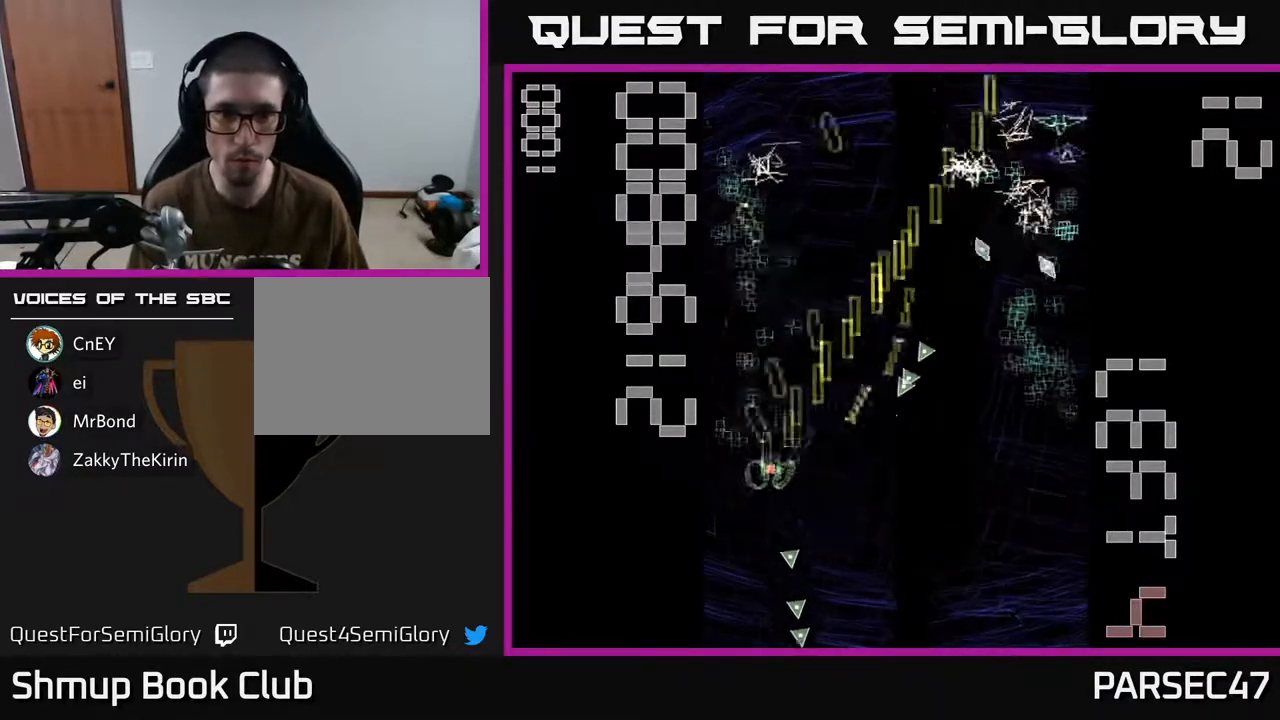
{"buttons": ["R2", "DPAD_RIGHT"], "events": [[67, "DPAD_LEFT", "up"], [100, "DPAD_RIGHT", "down"], [183, "DPAD_RIGHT", "up"], [250, "DPAD_LEFT", "down"], [350, "DPAD_LEFT", "up"], [350, "DPAD_UP", "up"], [383, "DPAD_RIGHT", "down"], [450, "DPAD_UP", "down"], [467, "DPAD_UP", "up"]]}